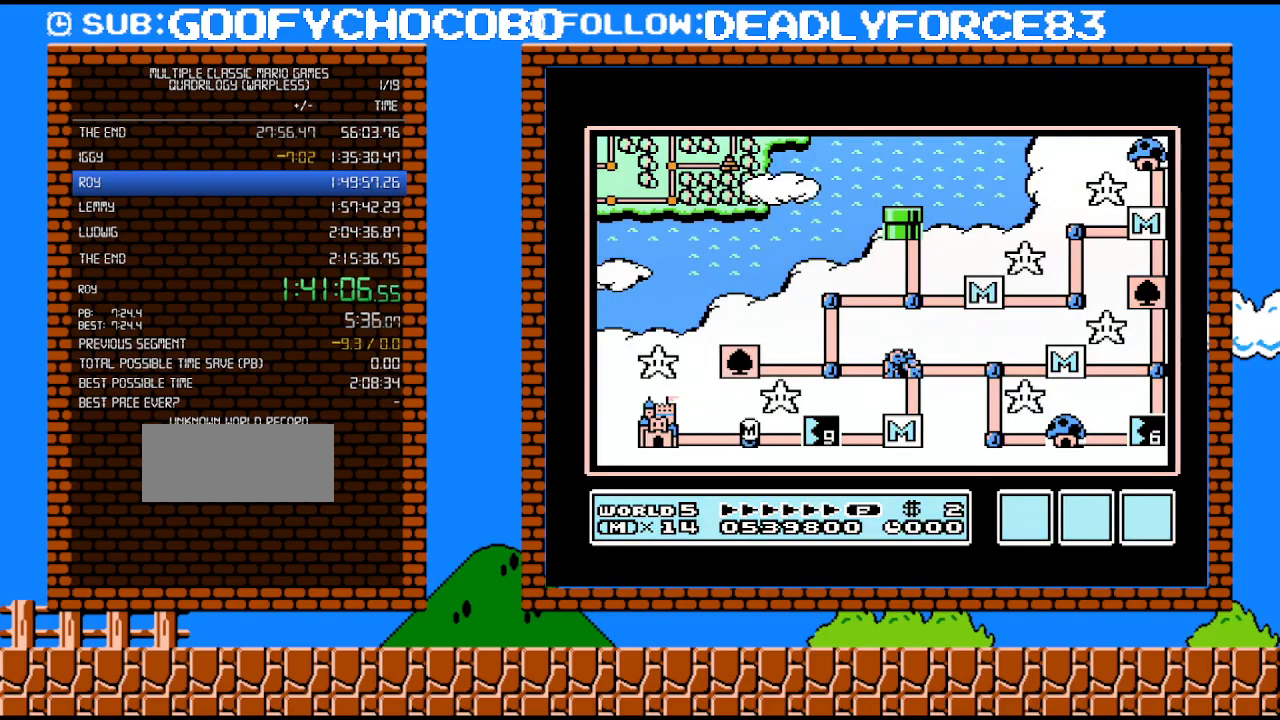
Gameplay with a controller (Nintendo layout); each line is a JSON object with the inputs held at the frame after it. "events" lists button and stick changes between this image and that frame as [ms after this image, input, new state], when the widget could be followed in between. Not read: L3 R3.
{"buttons": ["DPAD_LEFT"], "events": []}
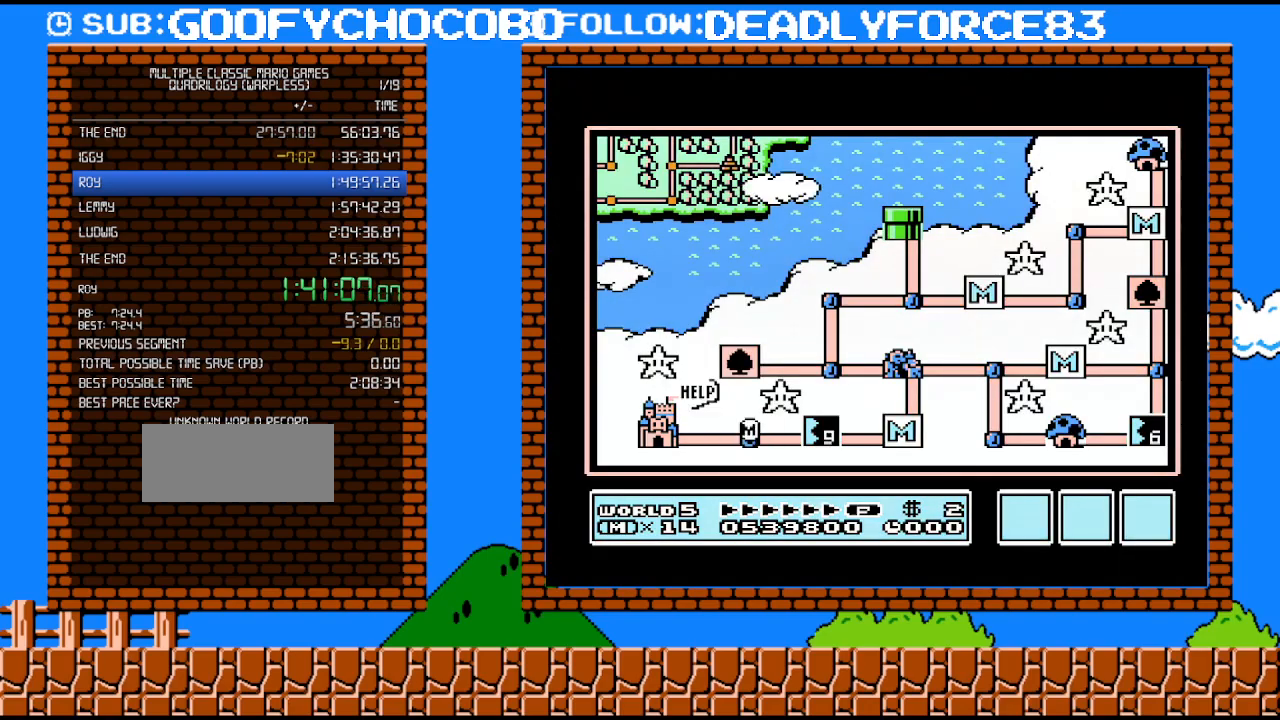
{"buttons": ["DPAD_LEFT"], "events": []}
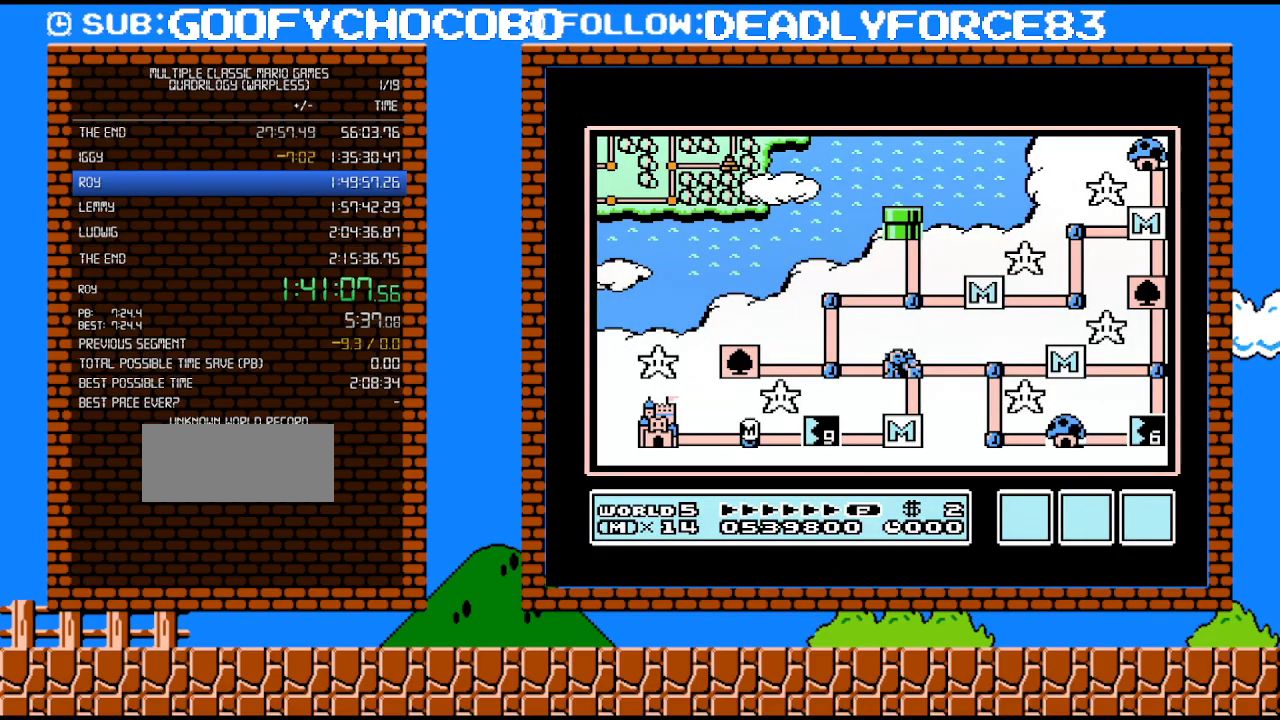
{"buttons": ["DPAD_LEFT"], "events": []}
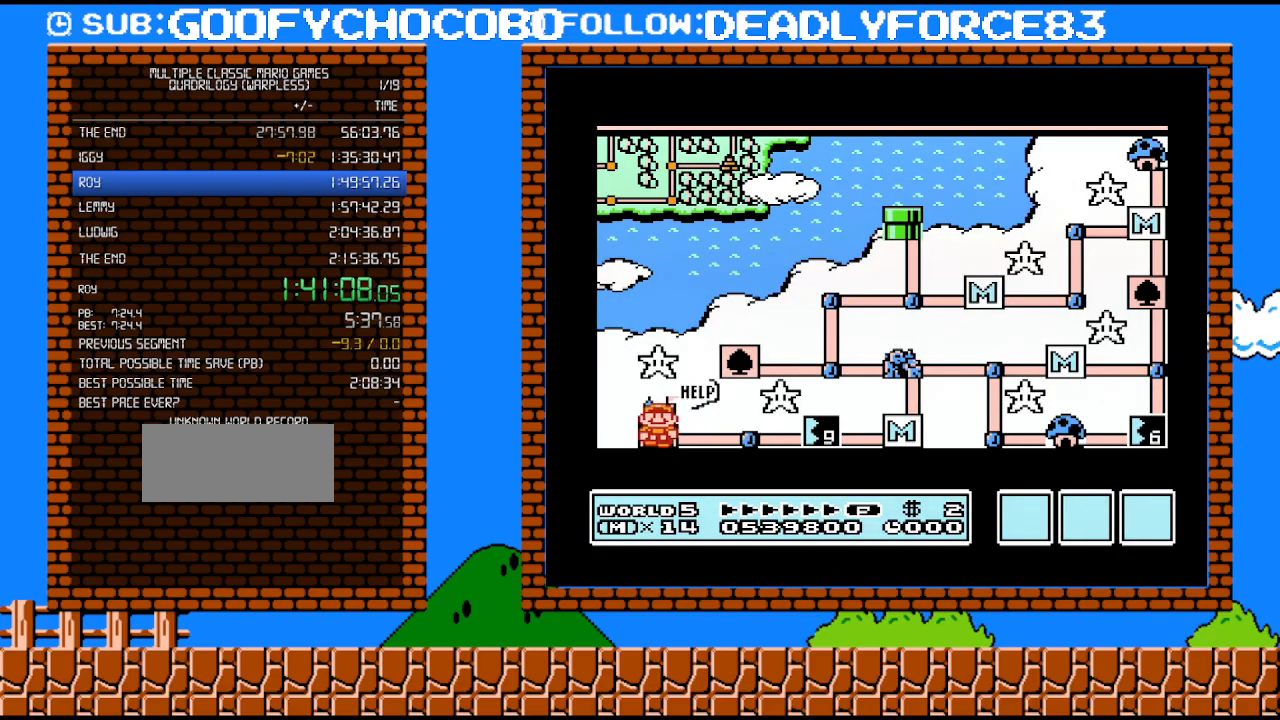
{"buttons": ["DPAD_LEFT"], "events": []}
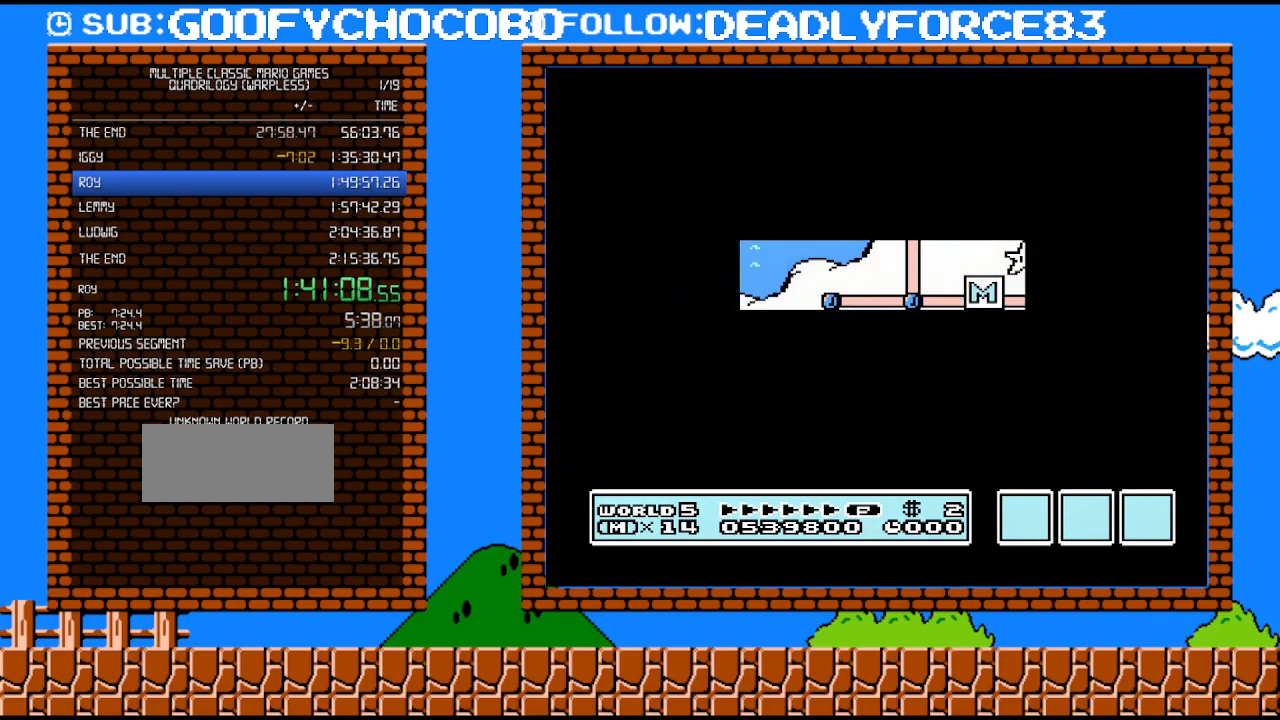
{"buttons": ["A"], "events": [[417, "A", "down"], [417, "DPAD_LEFT", "up"], [450, "A", "up"], [483, "A", "down"]]}
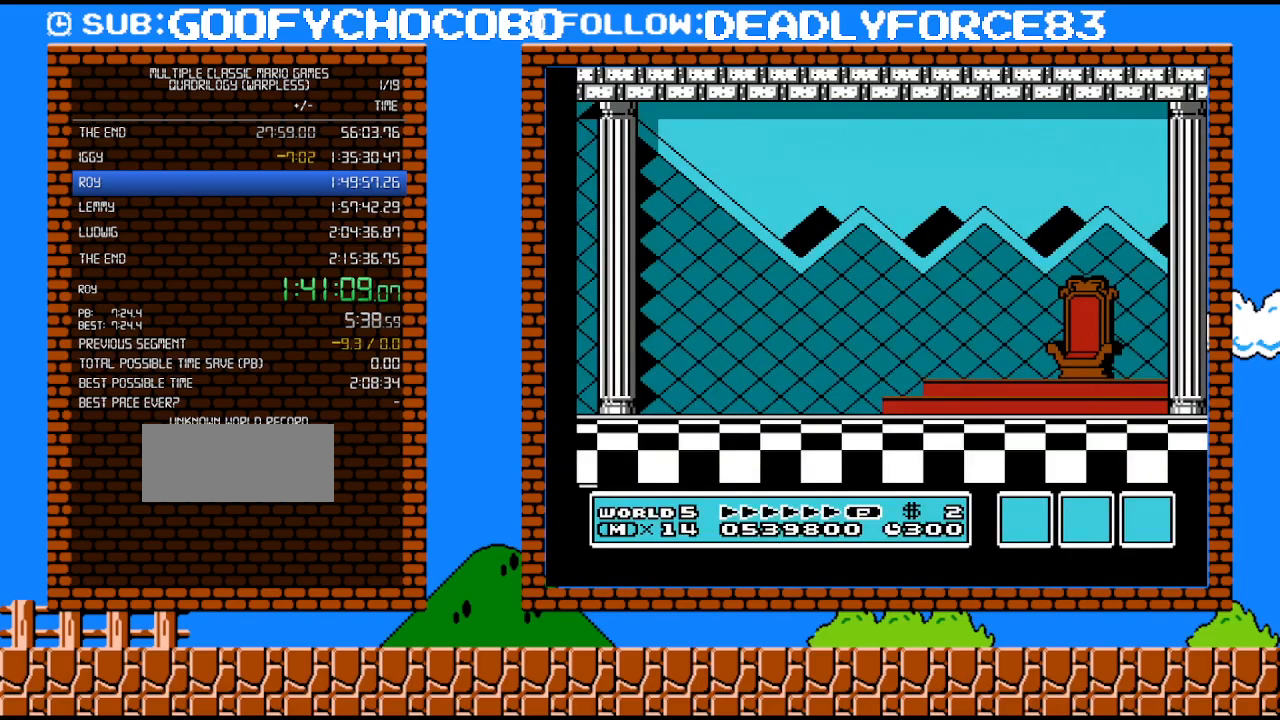
{"buttons": [], "events": [[33, "A", "up"], [67, "A", "down"], [133, "A", "up"], [200, "A", "down"], [250, "A", "up"], [317, "A", "down"], [383, "A", "up"], [417, "A", "down"], [500, "A", "up"]]}
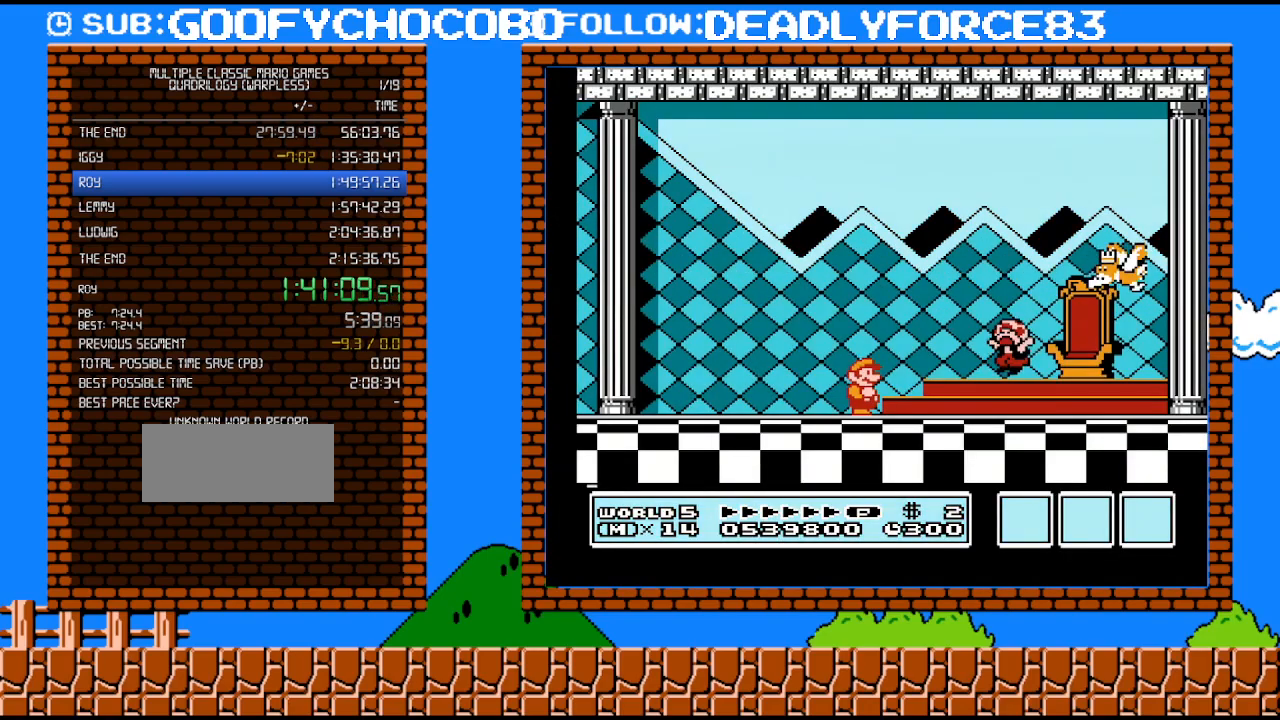
{"buttons": [], "events": []}
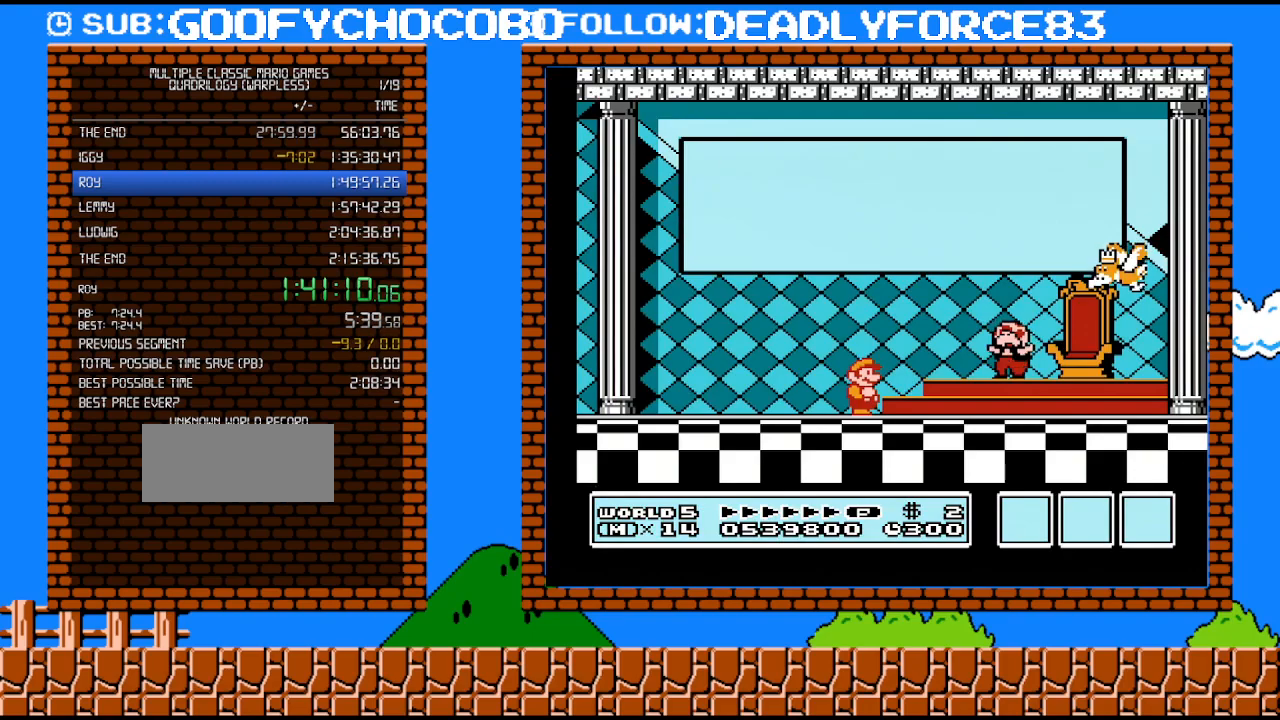
{"buttons": [], "events": []}
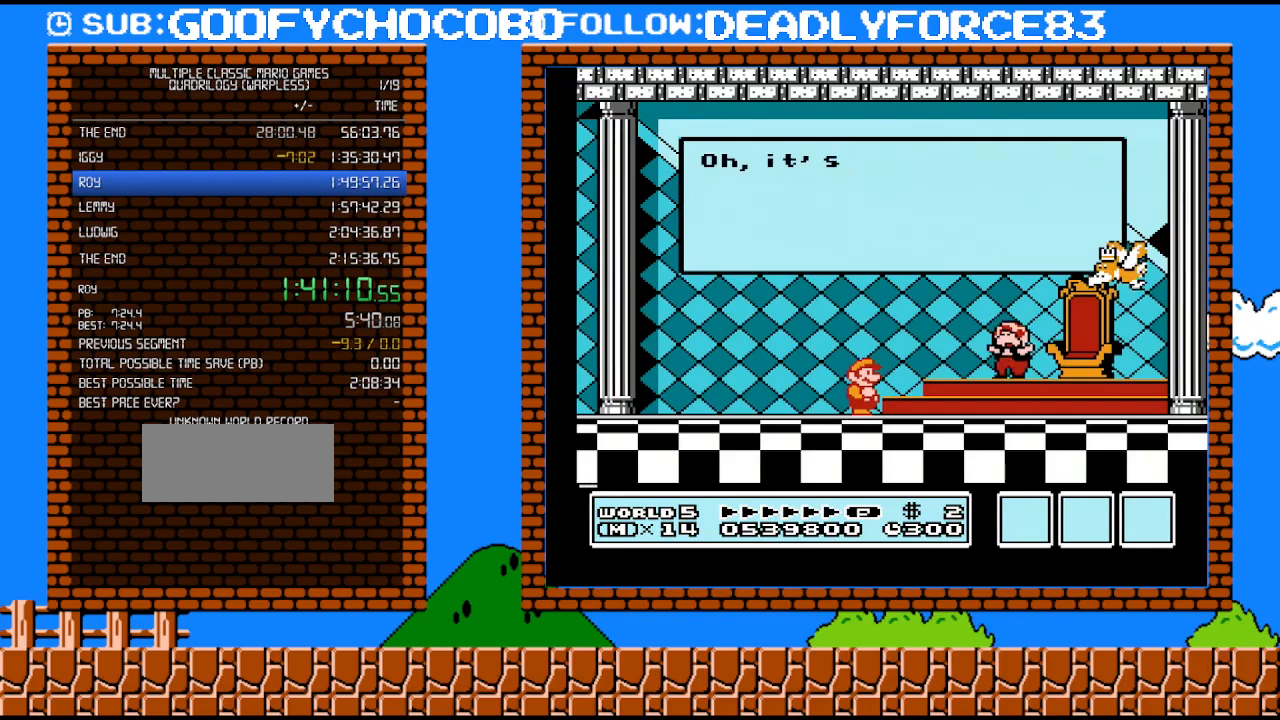
{"buttons": [], "events": []}
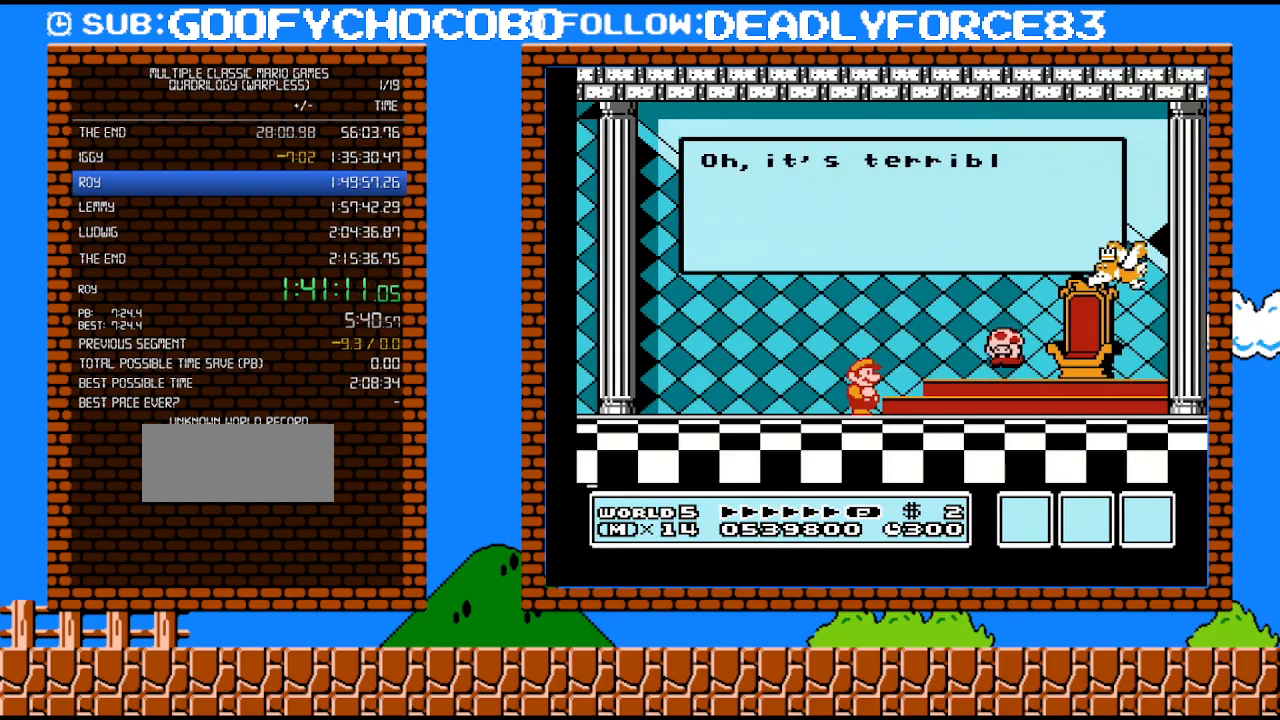
{"buttons": ["A"], "events": [[467, "A", "down"]]}
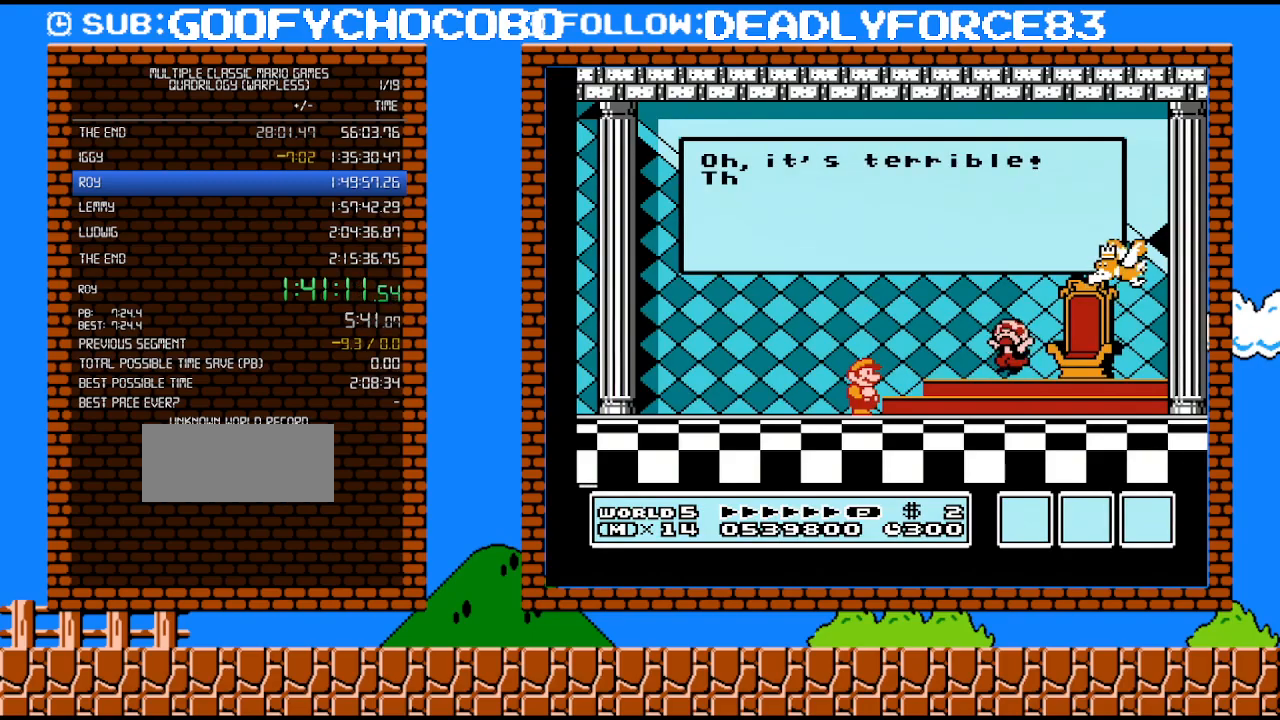
{"buttons": ["A"], "events": [[67, "A", "up"], [133, "A", "down"], [233, "A", "up"], [283, "A", "down"], [383, "A", "up"], [483, "A", "down"]]}
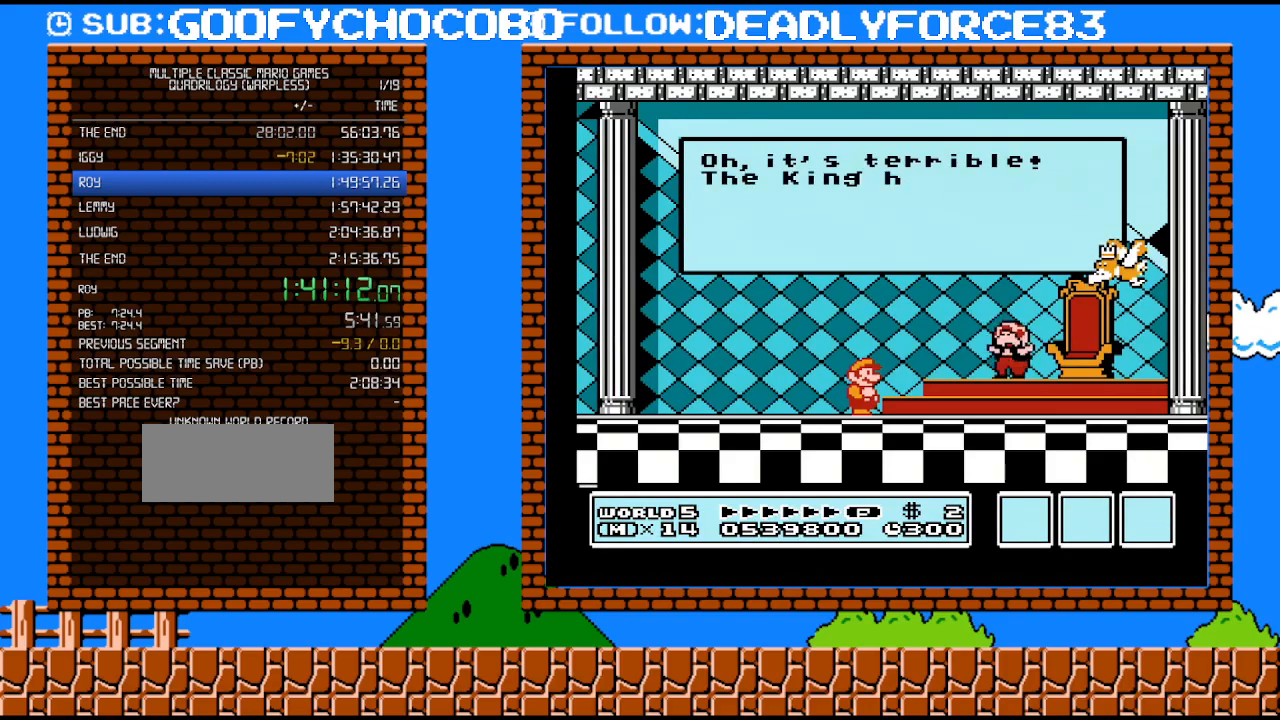
{"buttons": [], "events": [[67, "A", "up"], [167, "A", "down"], [267, "A", "up"], [350, "A", "down"], [483, "A", "up"]]}
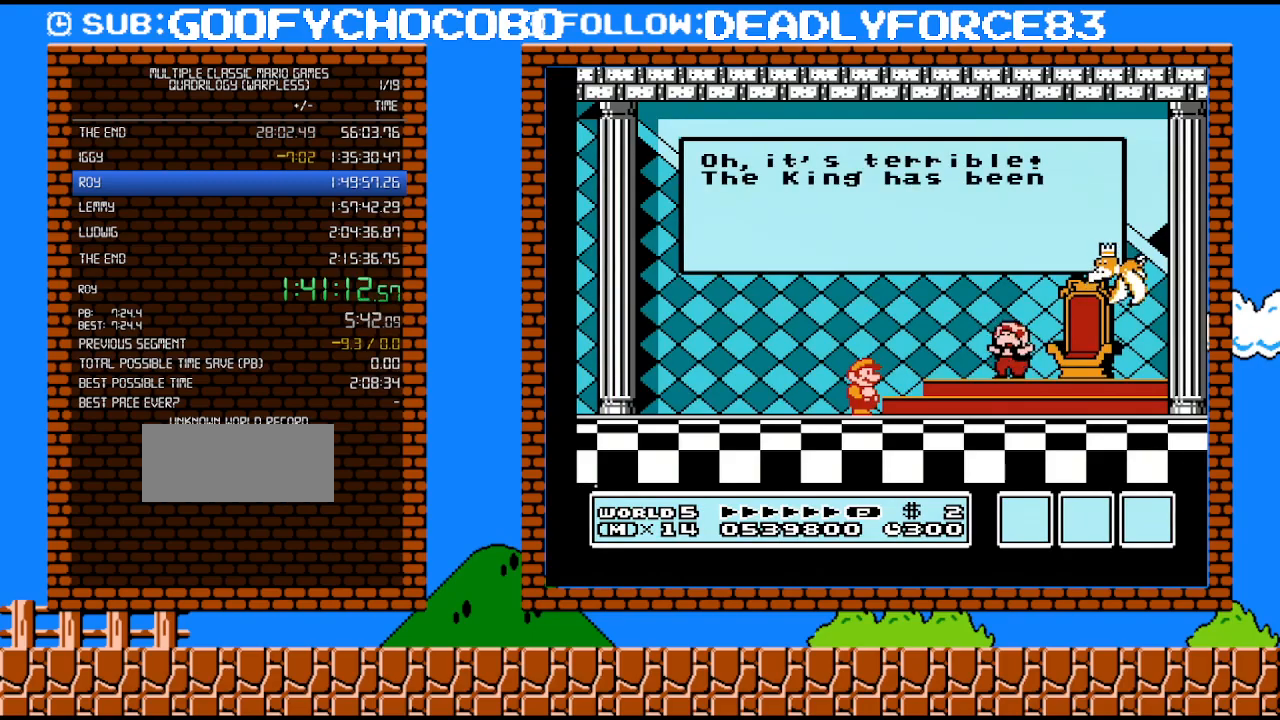
{"buttons": [], "events": [[67, "A", "down"], [167, "A", "up"], [233, "A", "down"], [317, "A", "up"], [417, "A", "down"], [483, "A", "up"]]}
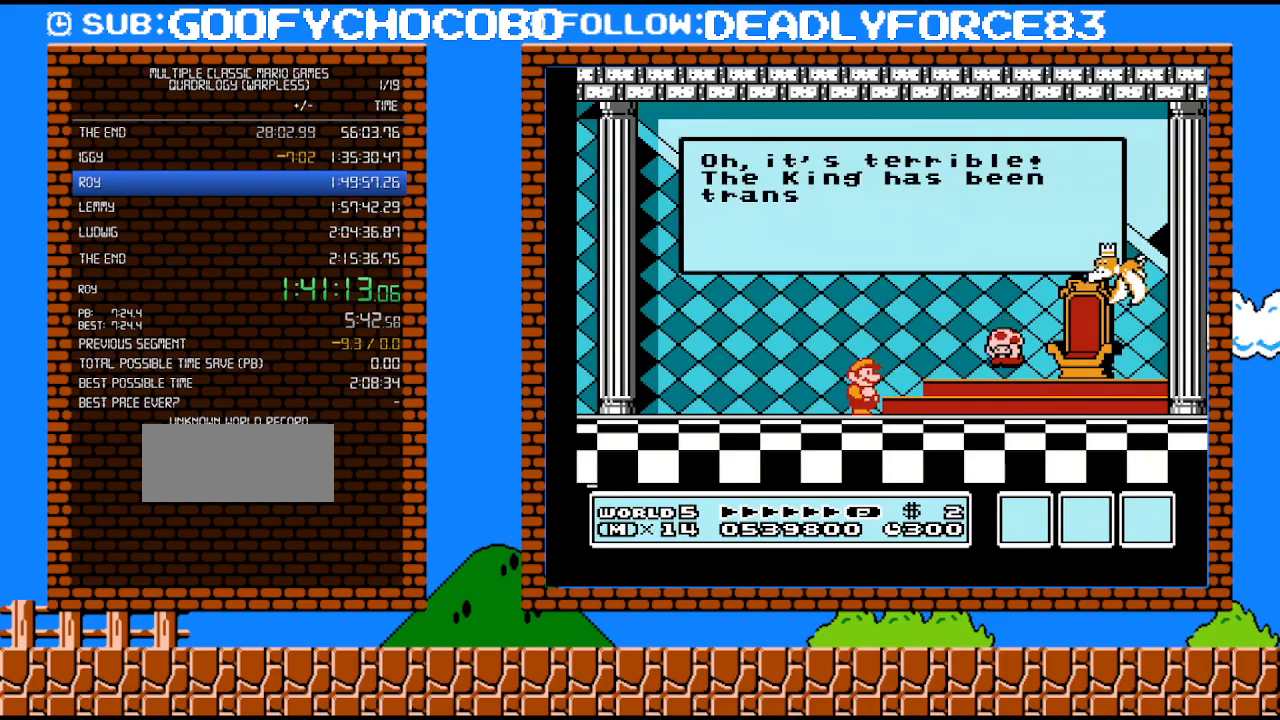
{"buttons": ["A"], "events": [[67, "A", "down"], [167, "A", "up"], [250, "A", "down"], [317, "A", "up"], [417, "A", "down"]]}
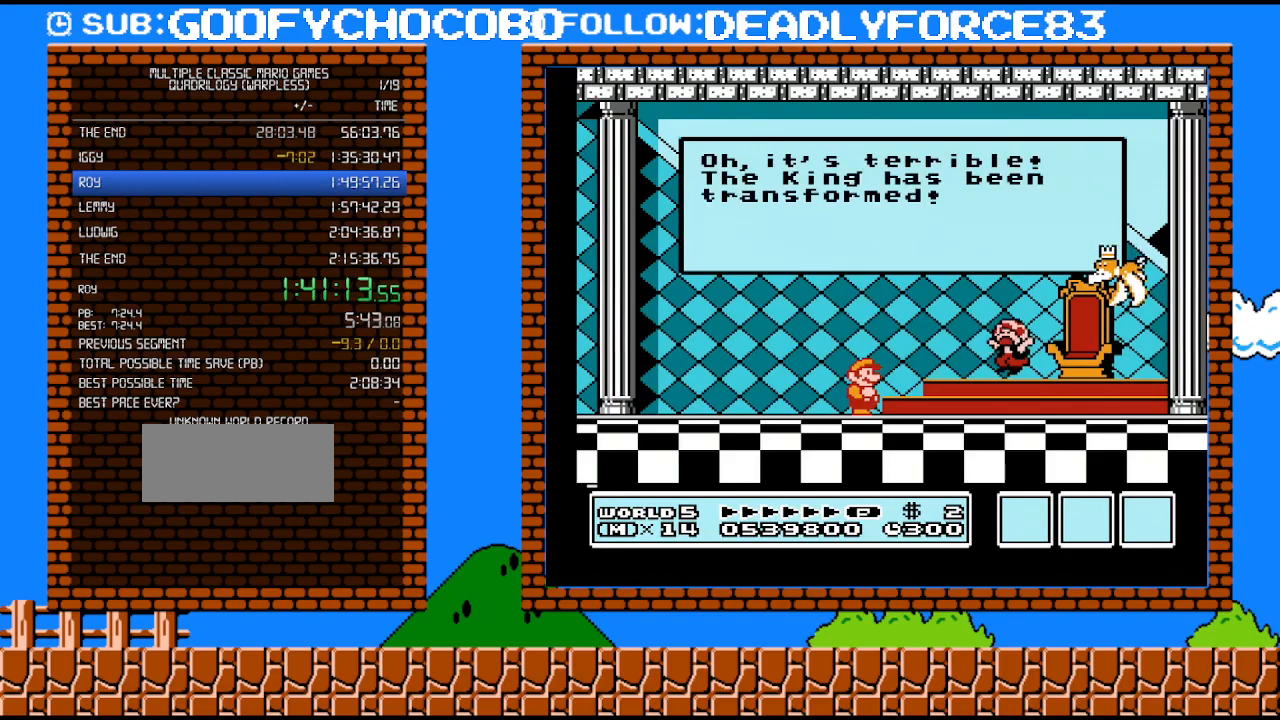
{"buttons": ["A"], "events": [[17, "A", "up"], [100, "A", "down"], [200, "A", "up"], [250, "A", "down"], [383, "A", "up"], [450, "A", "down"]]}
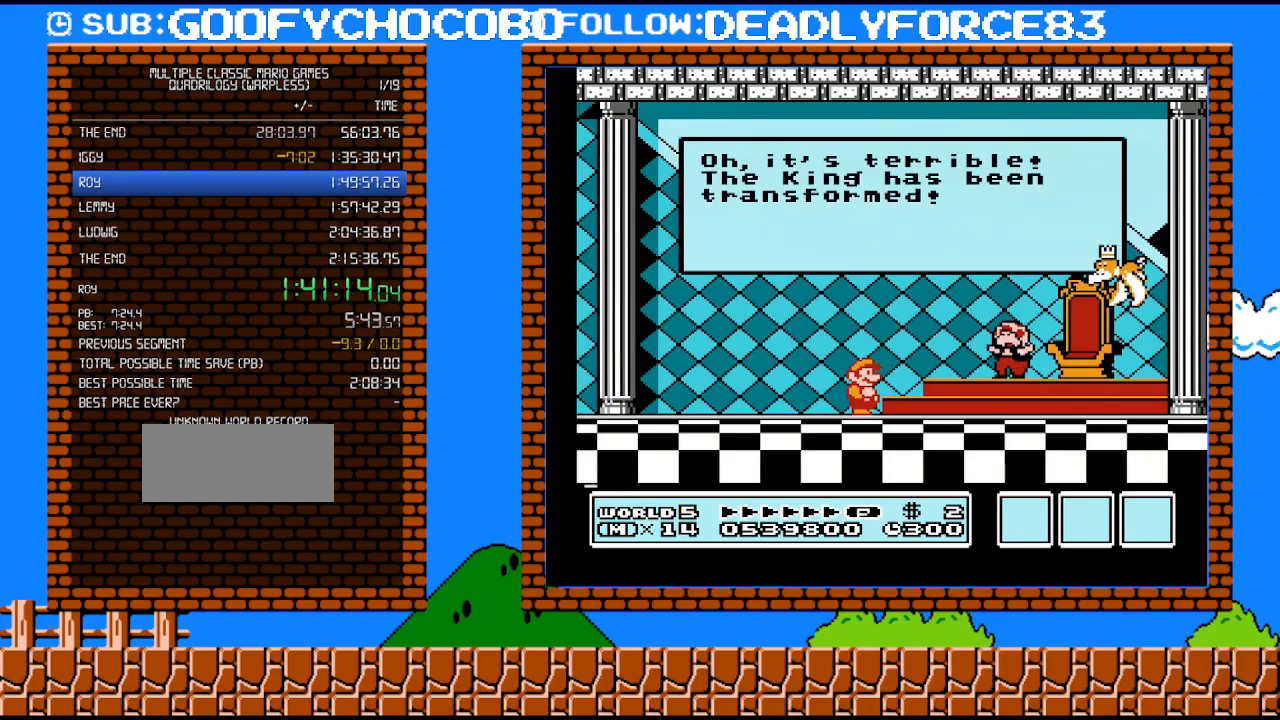
{"buttons": [], "events": [[33, "A", "up"], [133, "A", "down"], [233, "A", "up"], [283, "A", "down"], [383, "A", "up"], [450, "A", "down"], [500, "A", "up"]]}
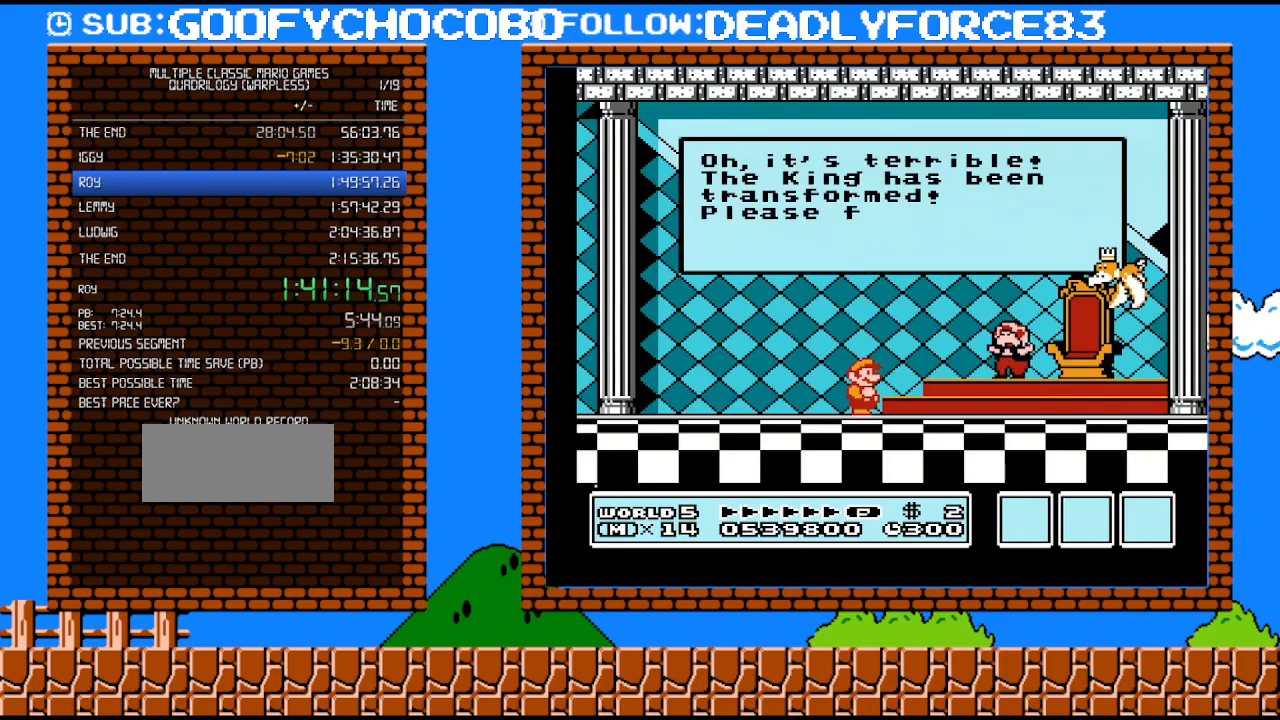
{"buttons": [], "events": [[100, "A", "down"], [200, "A", "up"], [250, "A", "down"], [317, "A", "up"], [417, "A", "down"], [483, "A", "up"]]}
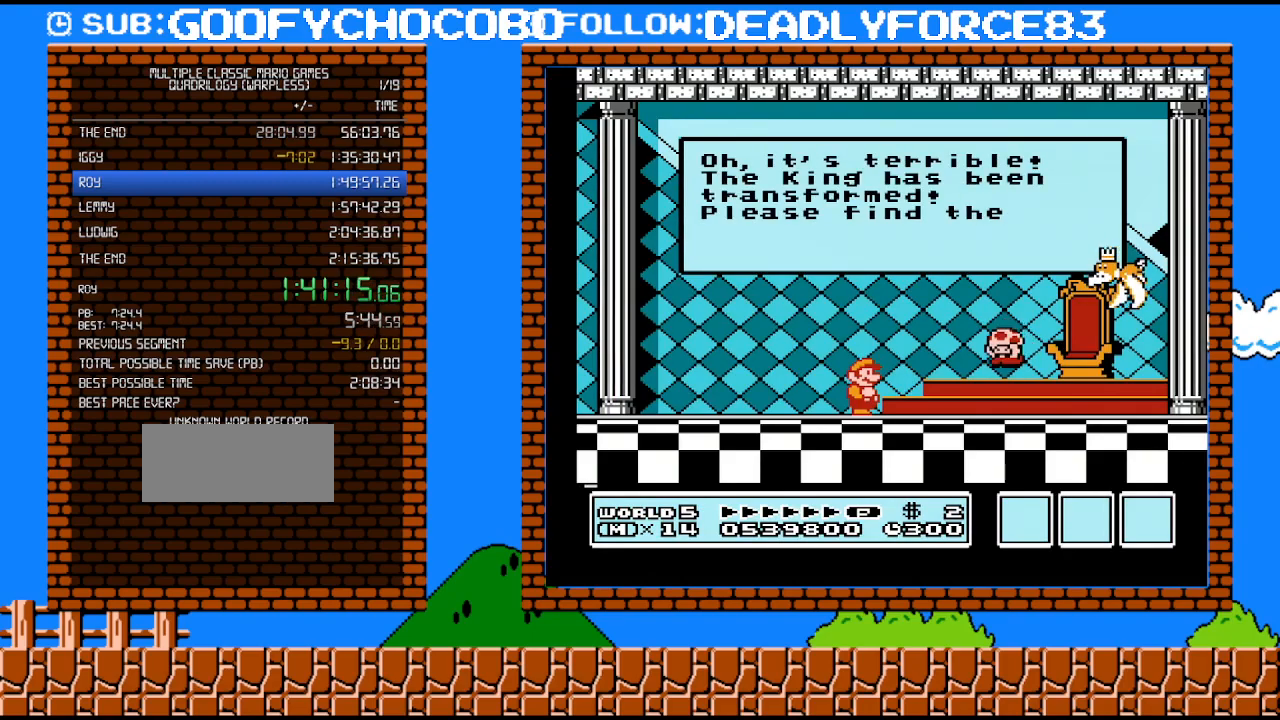
{"buttons": [], "events": [[33, "A", "down"], [100, "A", "up"], [200, "A", "down"], [233, "A", "up"], [317, "A", "down"], [383, "A", "up"], [450, "A", "down"], [500, "A", "up"]]}
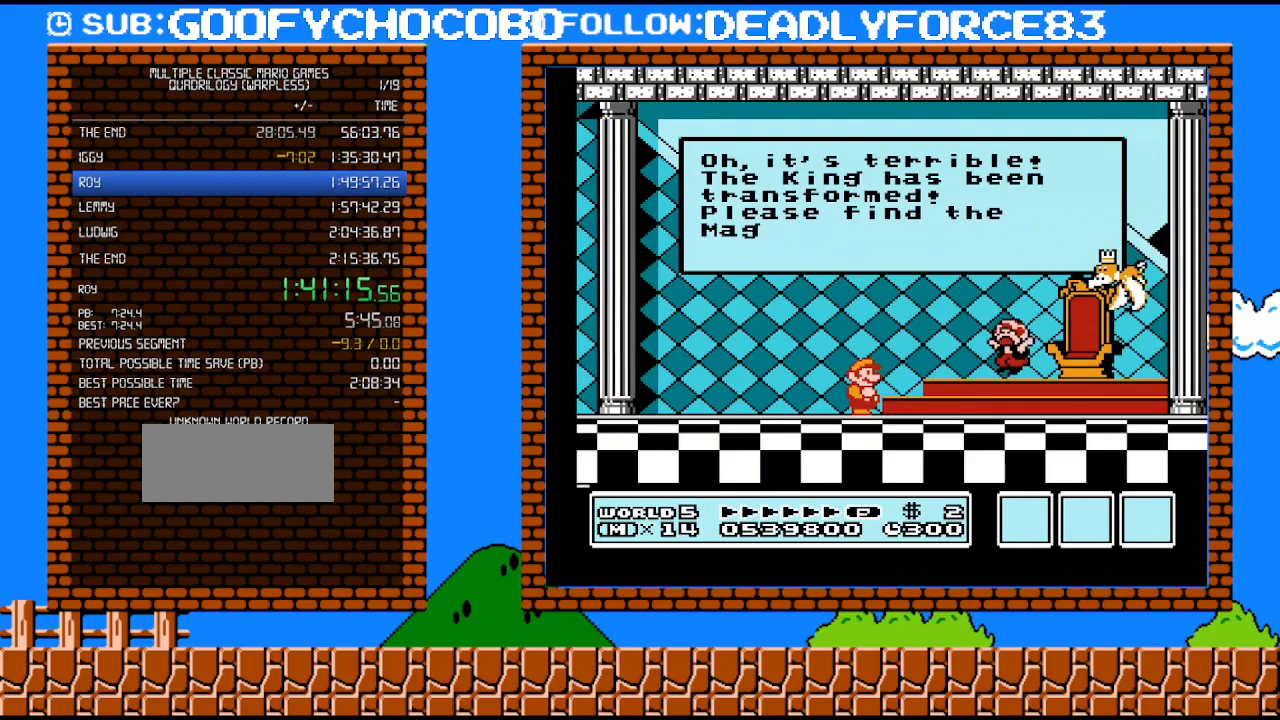
{"buttons": ["A"], "events": [[67, "A", "down"], [167, "A", "up"], [200, "A", "down"], [267, "A", "up"], [350, "A", "down"], [417, "A", "up"], [467, "A", "down"]]}
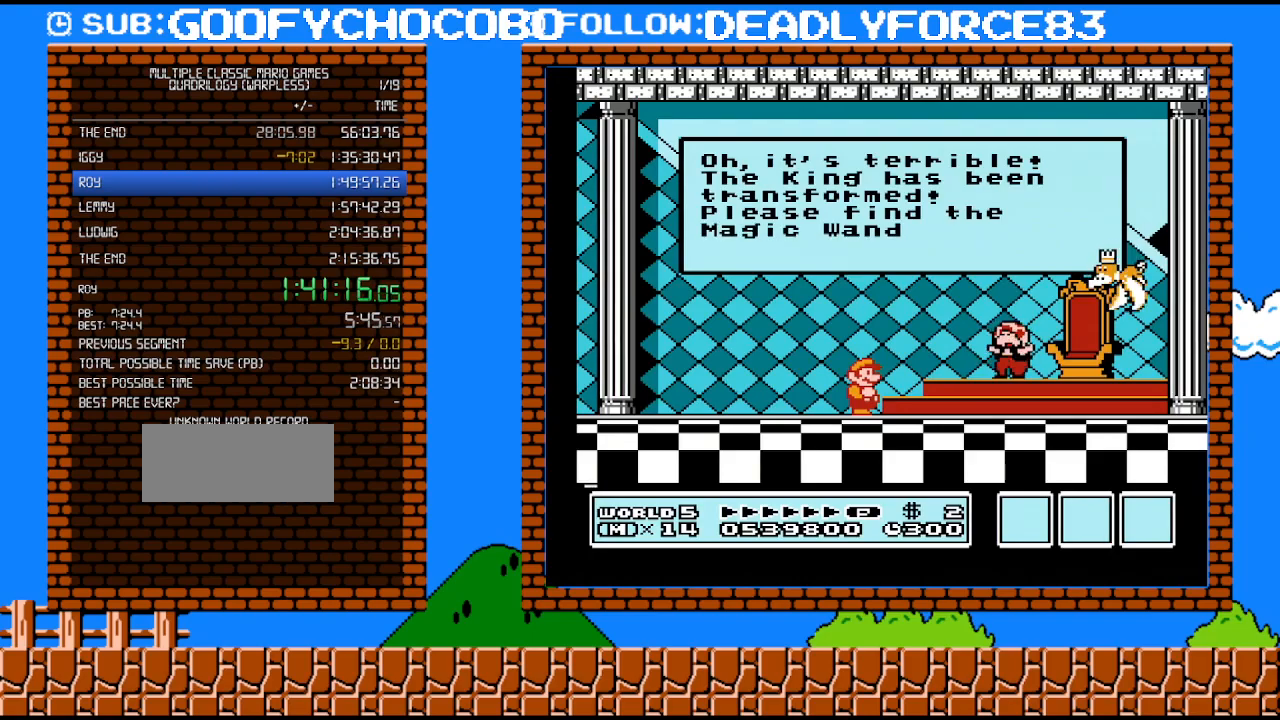
{"buttons": [], "events": [[33, "A", "up"], [100, "A", "down"], [200, "A", "up"], [250, "A", "down"], [317, "A", "up"], [383, "A", "down"], [483, "A", "up"]]}
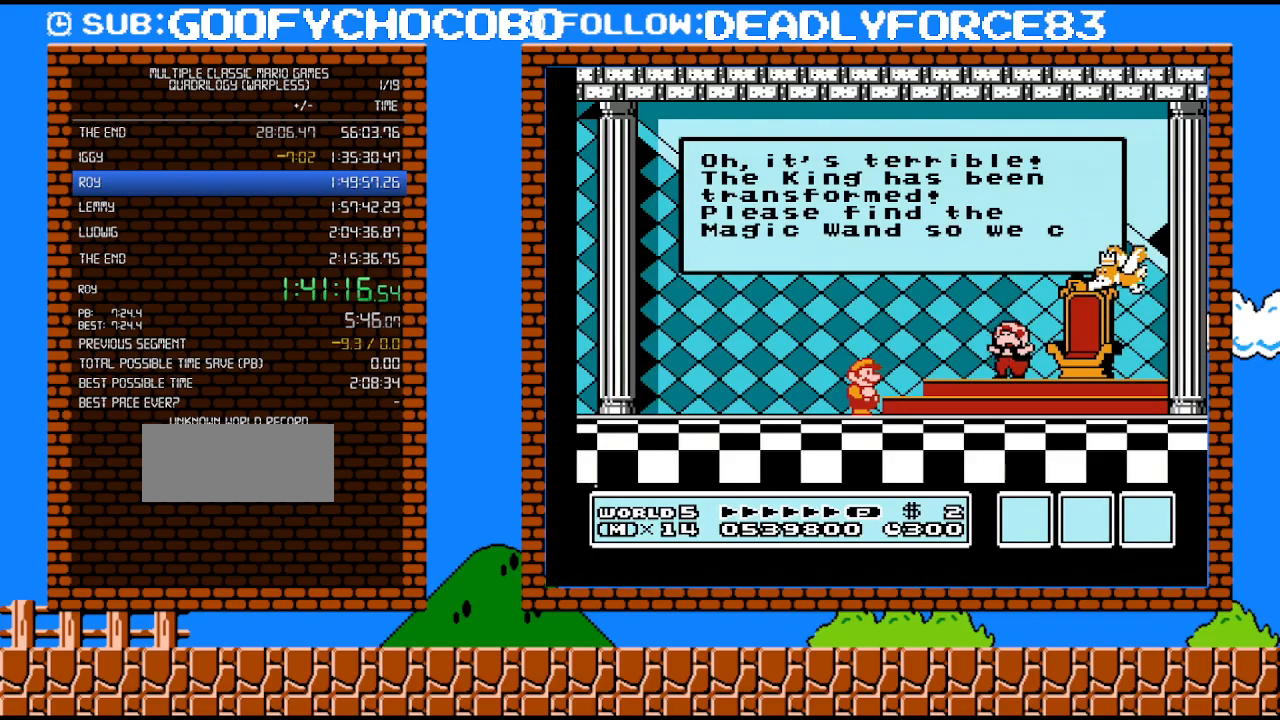
{"buttons": ["A"], "events": [[17, "A", "down"], [67, "A", "up"], [167, "A", "down"], [233, "A", "up"], [283, "A", "down"], [350, "A", "up"], [450, "A", "down"]]}
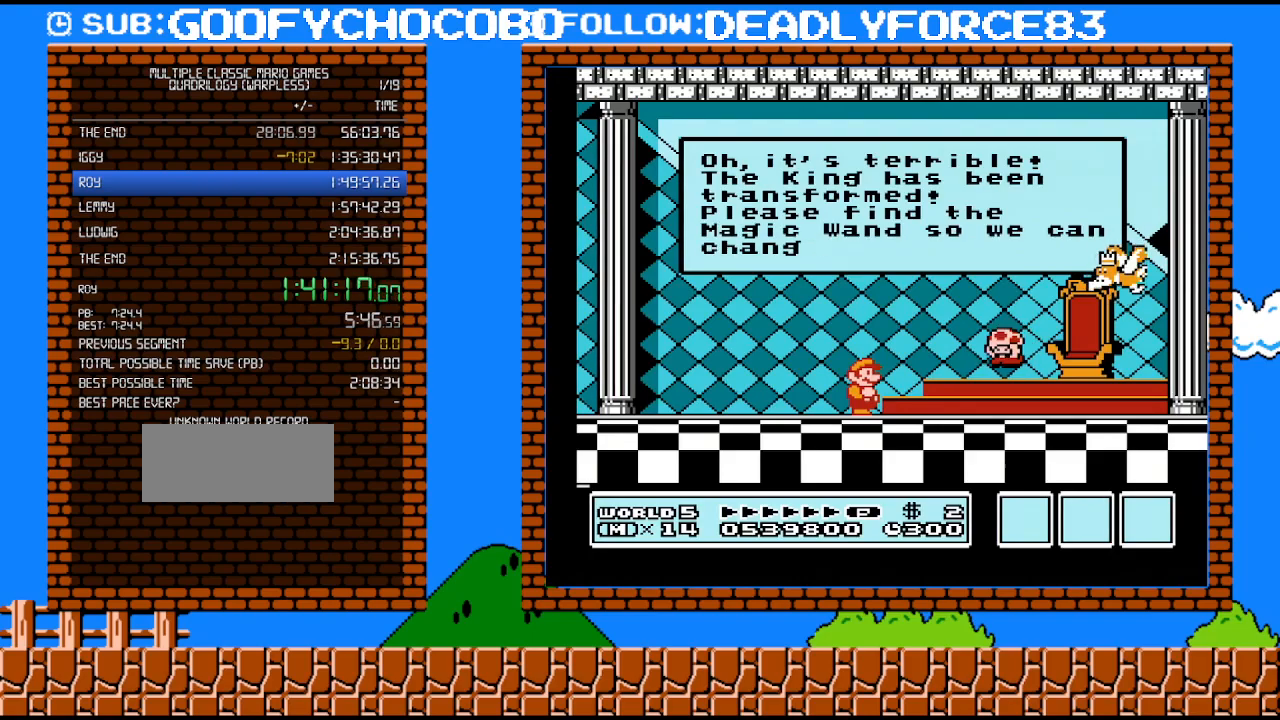
{"buttons": ["A"], "events": [[17, "A", "up"], [67, "A", "down"], [133, "A", "up"], [200, "A", "down"], [283, "A", "up"], [350, "A", "down"], [417, "A", "up"], [500, "A", "down"]]}
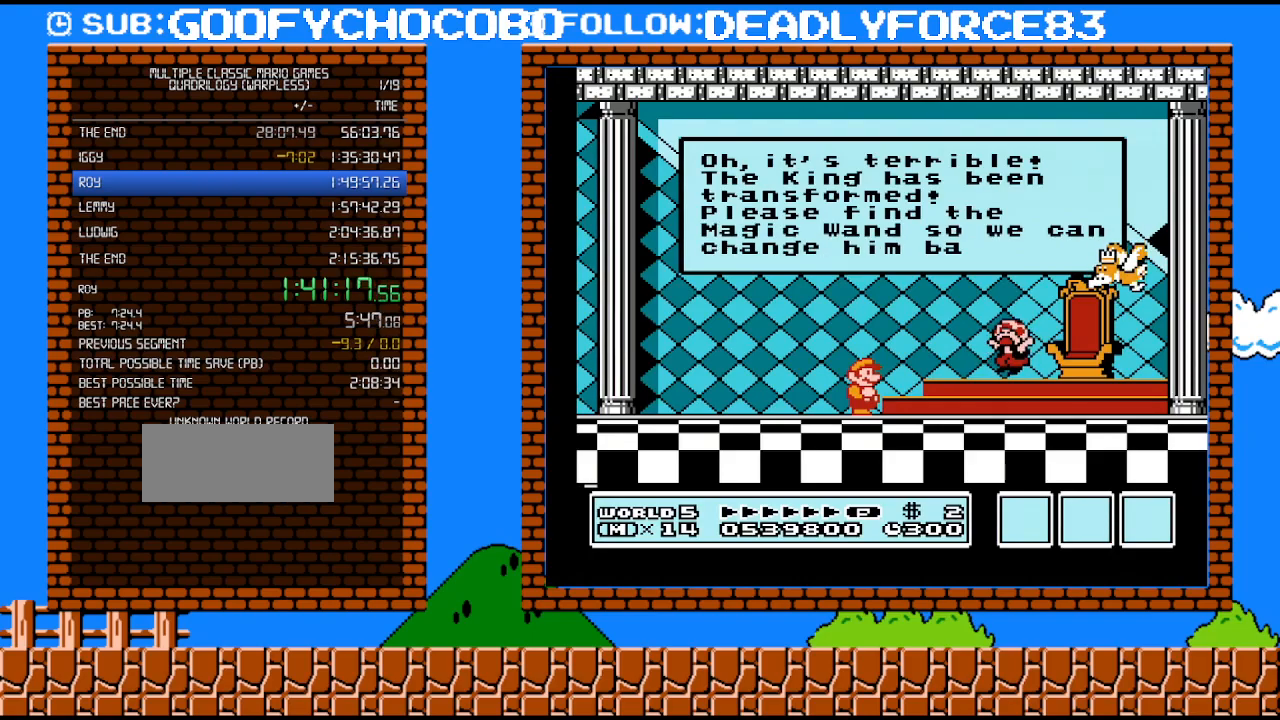
{"buttons": ["A"], "events": [[67, "A", "up"], [100, "A", "down"], [200, "A", "up"], [250, "A", "down"], [317, "A", "up"], [383, "A", "down"], [450, "A", "up"], [500, "A", "down"]]}
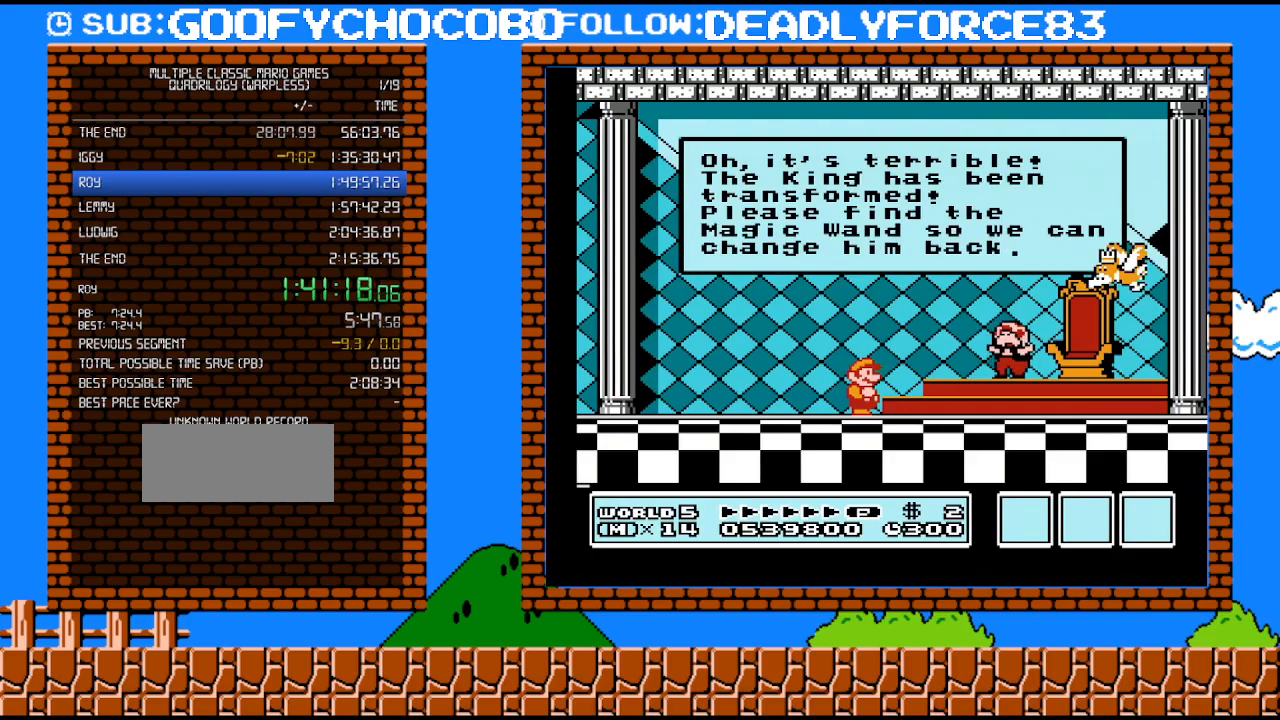
{"buttons": [], "events": [[67, "A", "up"], [133, "A", "down"], [200, "A", "up"], [267, "A", "down"], [467, "A", "up"]]}
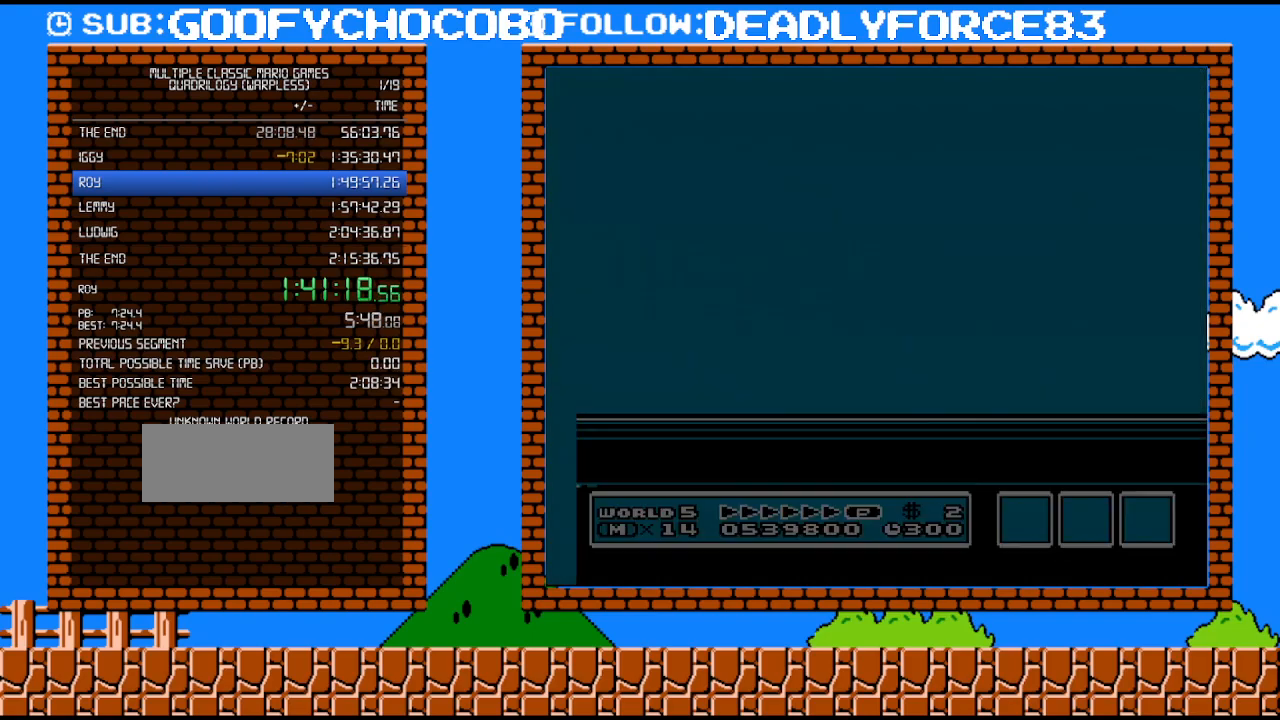
{"buttons": [], "events": [[17, "A", "down"], [67, "A", "up"]]}